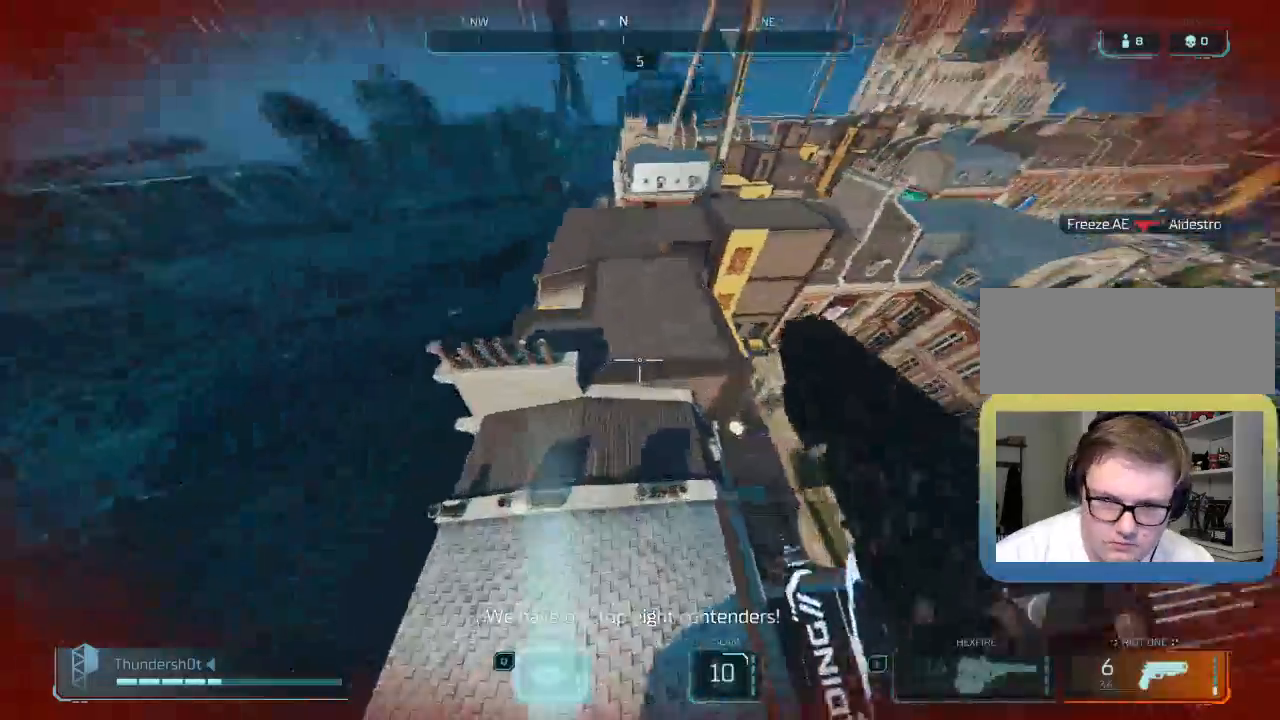
Gameplay with keyboard; each line is a JSON object with the keys held at the frame after it. "events" lists presses ("down") and releases ("up") of "a", "caps_lock", "ctrl", "d", "down", "e", "escape", "f", "left", "q", "r", "right", "s", "shift", "space", "t", "tab", "up" and "w" between this image and that frame as [ms after this image, input, new state], when the widget could be followed in between. No other keys are recorded. Mouse input is not recorded.
{"keys": ["a", "s"]}
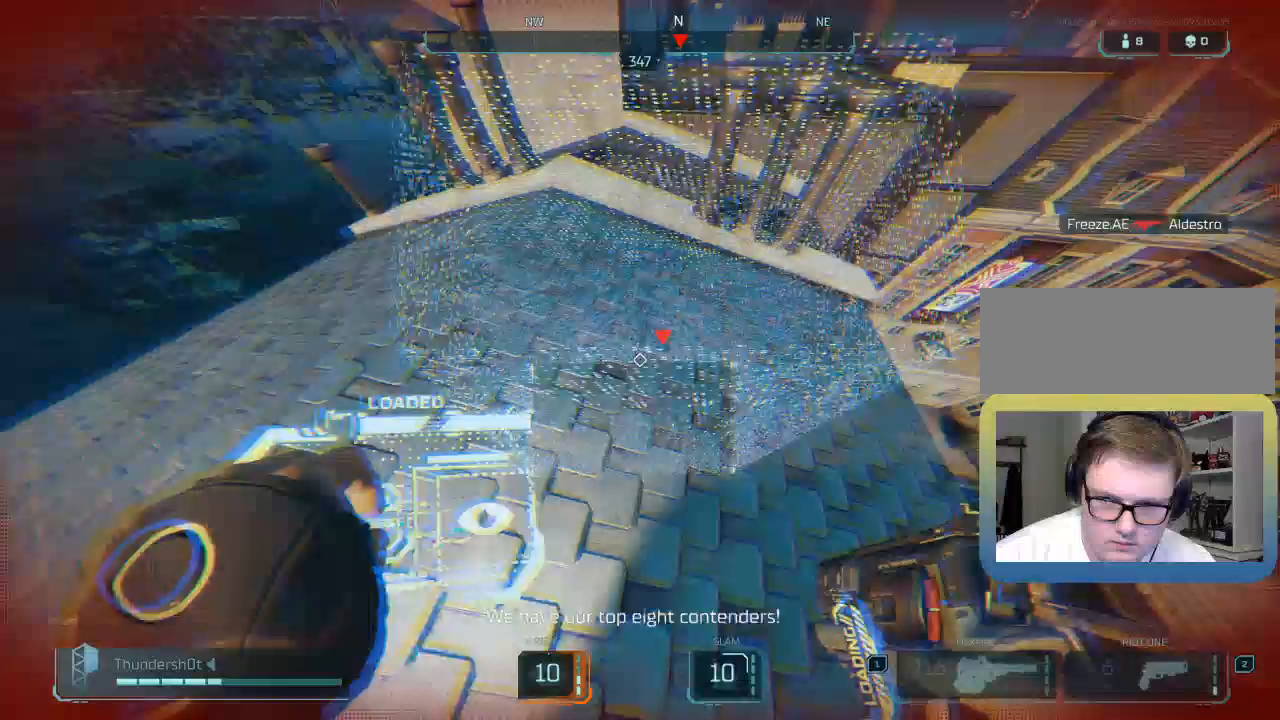
{"keys": ["a", "s"], "events": [[100, "space", "down"], [183, "a", "up"], [233, "a", "down"], [267, "space", "up"]]}
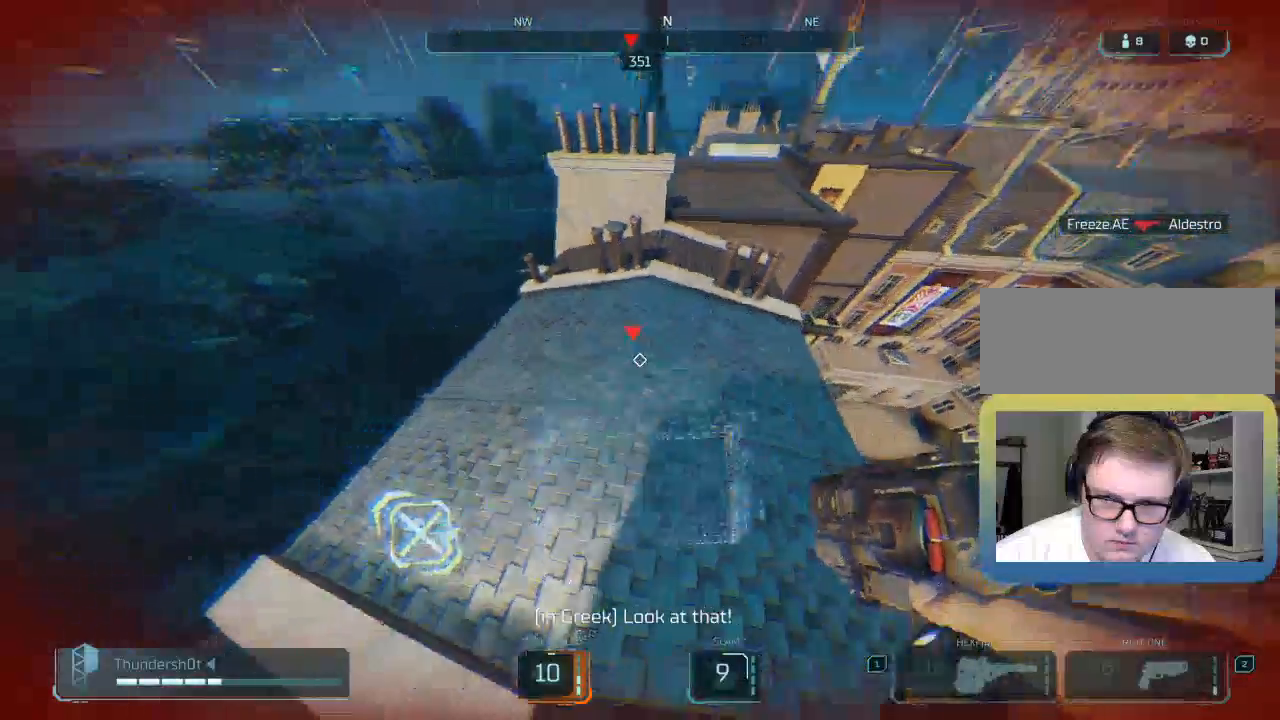
{"keys": ["a", "d", "s"], "events": [[100, "d", "down"]]}
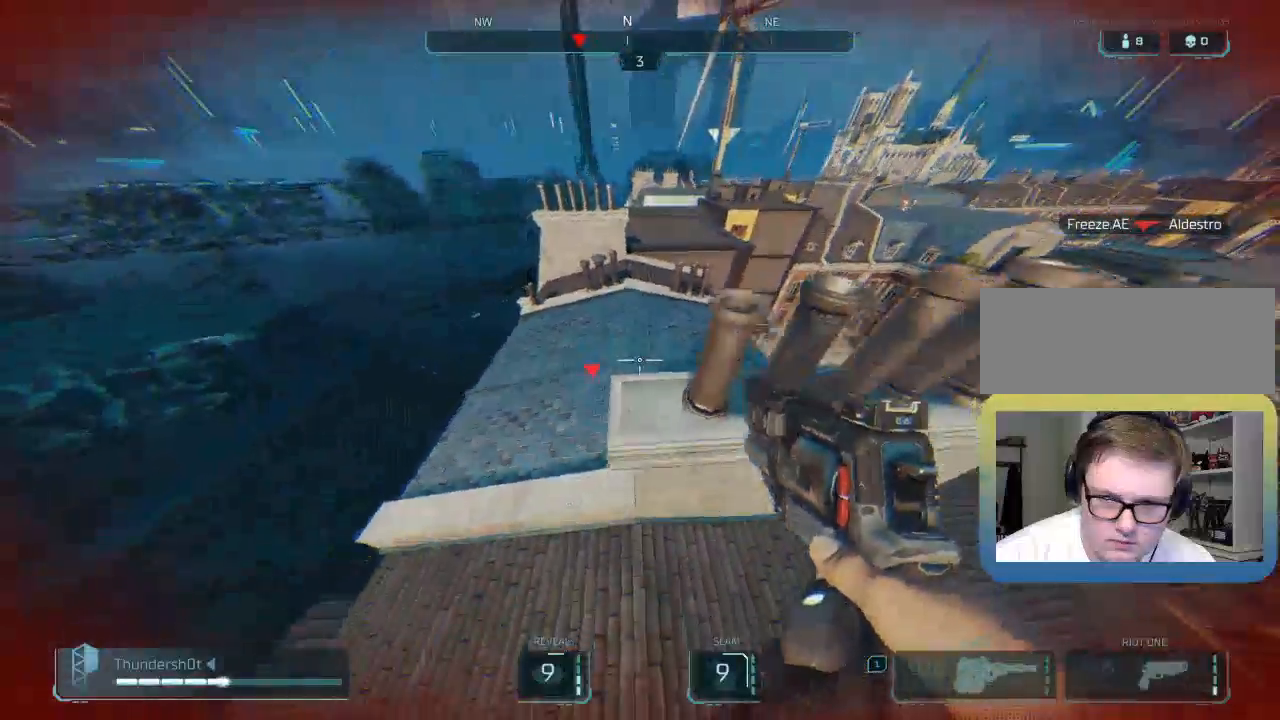
{"keys": ["shift", "w"], "events": [[50, "a", "up"], [50, "s", "up"], [117, "shift", "down"], [150, "w", "down"], [283, "d", "up"]]}
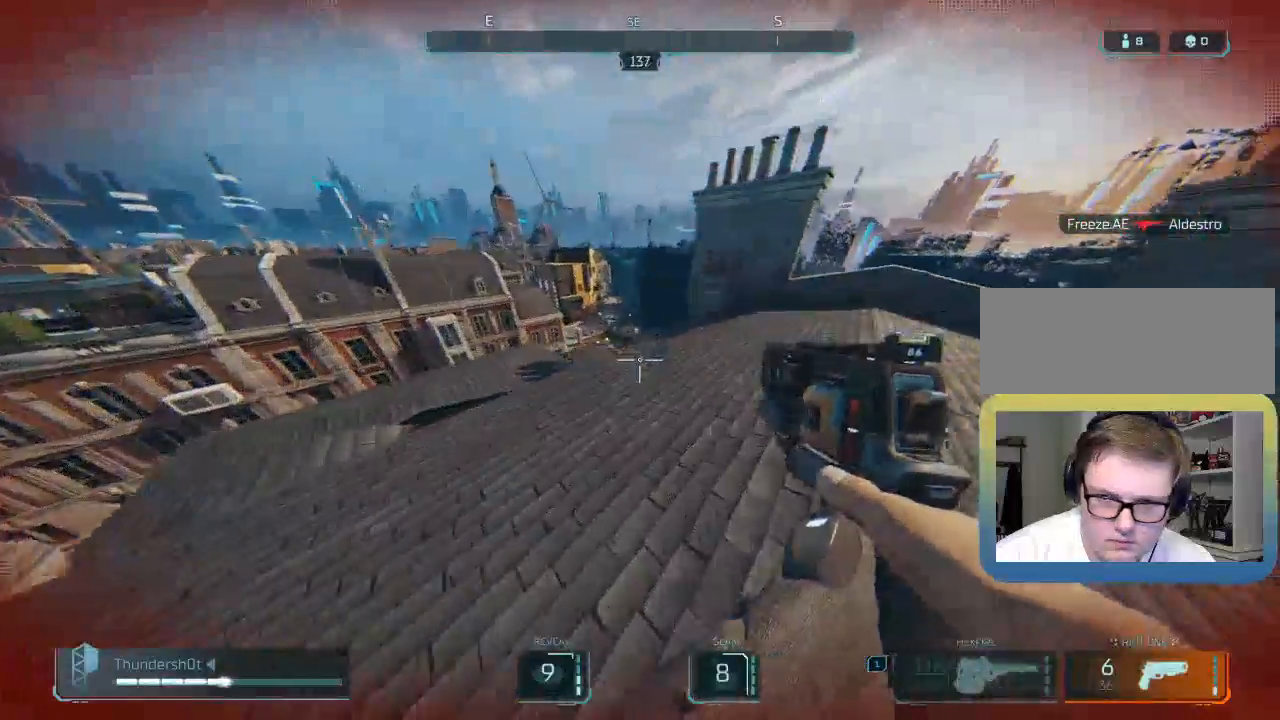
{"keys": ["shift", "space", "w"], "events": [[33, "shift", "up"], [83, "shift", "down"], [483, "space", "down"]]}
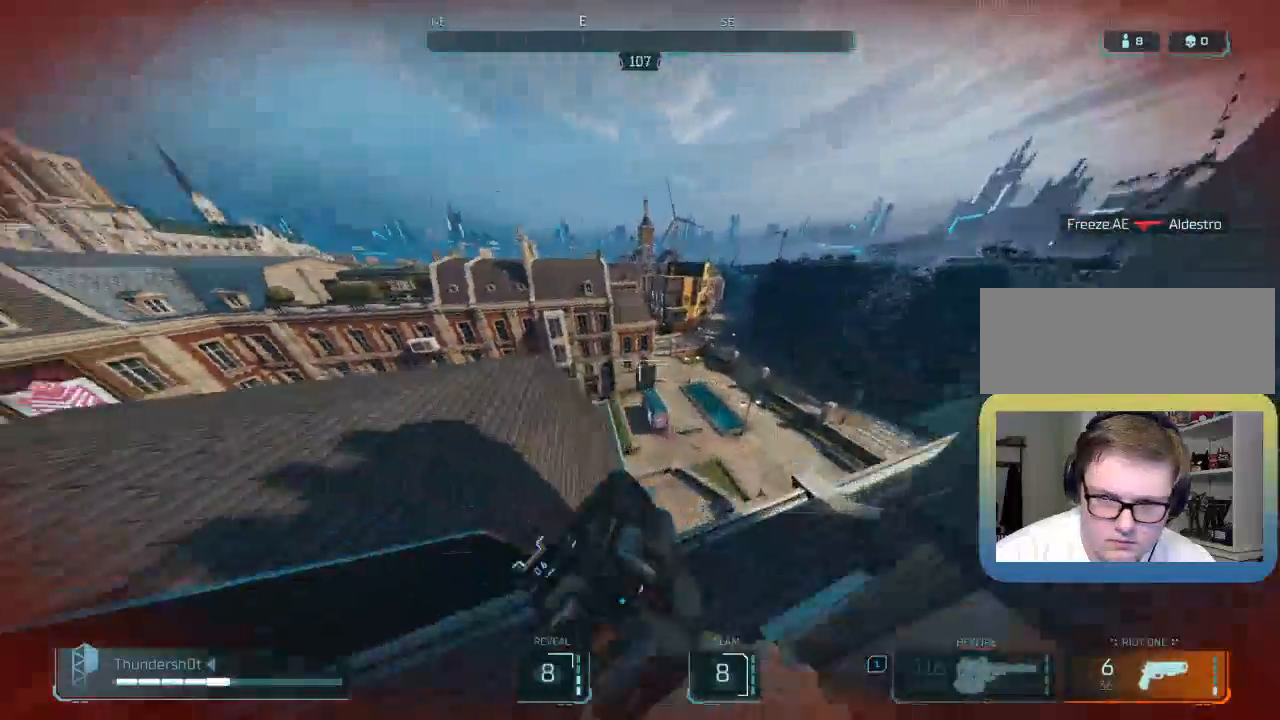
{"keys": ["a", "shift"], "events": [[50, "w", "up"], [83, "shift", "up"], [150, "a", "down"], [183, "space", "up"], [317, "r", "down"], [367, "r", "up"], [450, "shift", "down"]]}
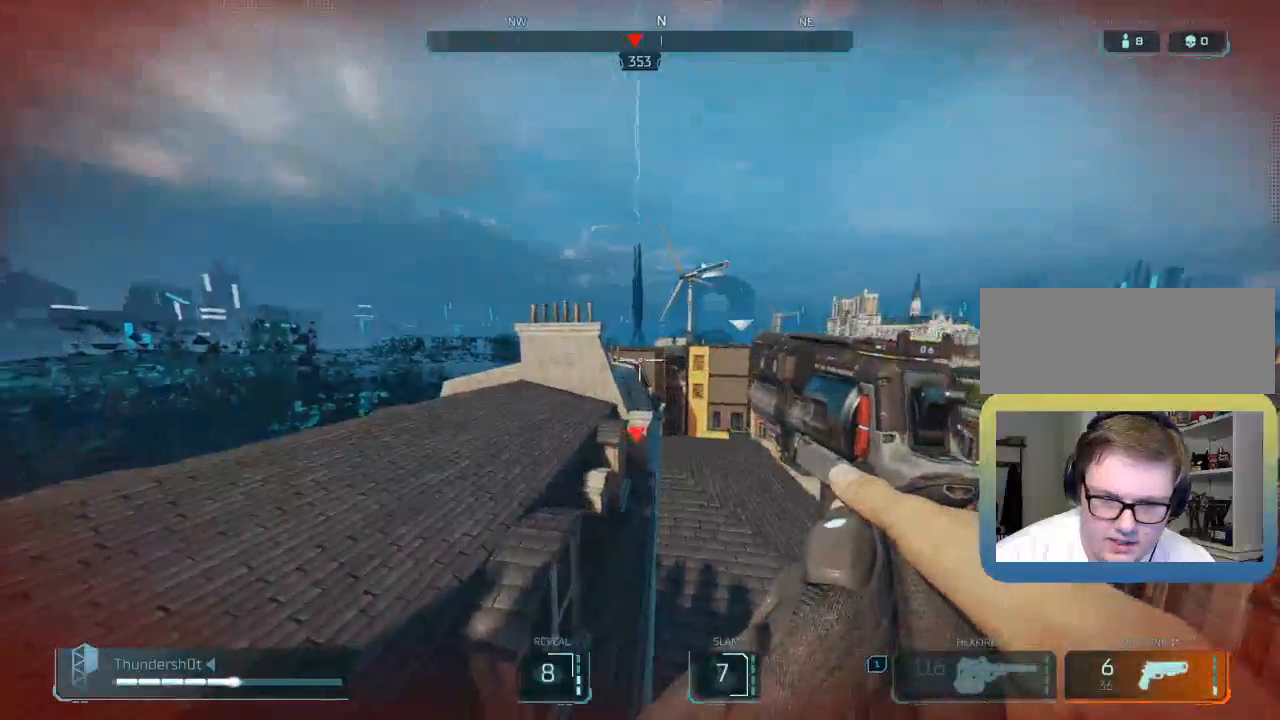
{"keys": ["a"], "events": [[67, "w", "down"], [183, "space", "down"], [333, "w", "up"], [383, "space", "up"], [417, "shift", "up"]]}
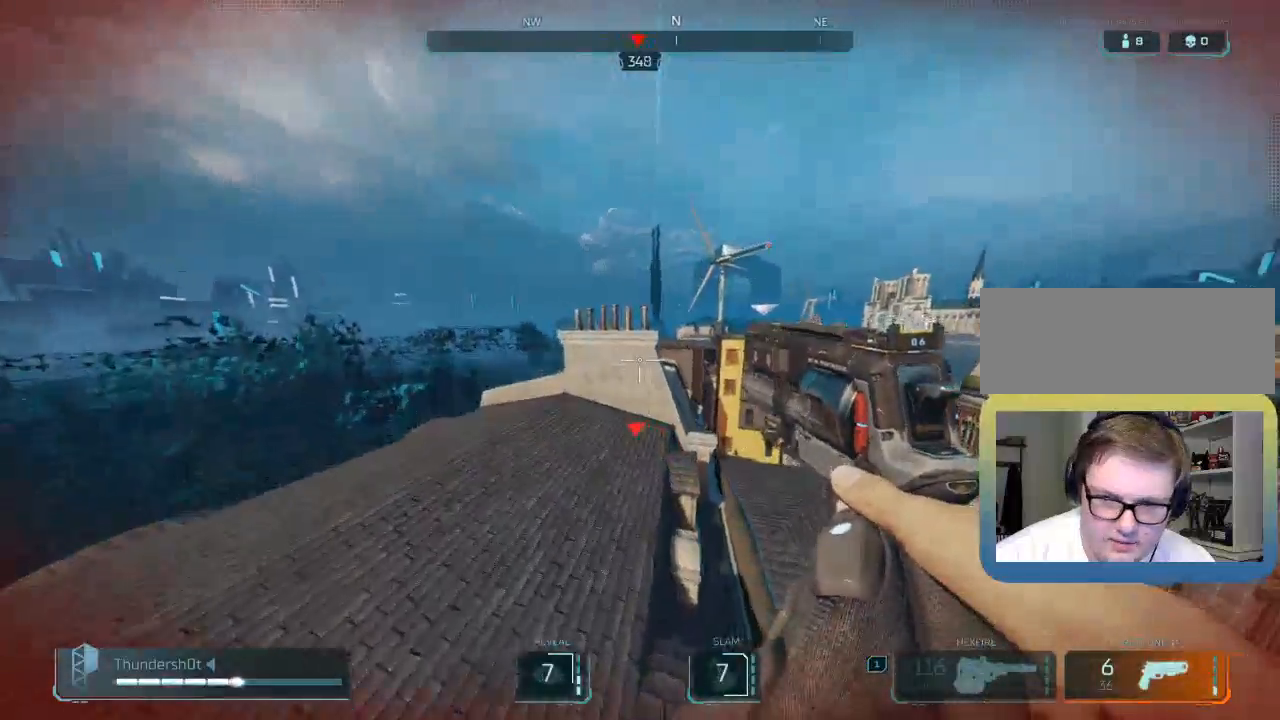
{"keys": ["shift", "w"], "events": [[317, "a", "up"], [317, "shift", "down"], [350, "w", "down"]]}
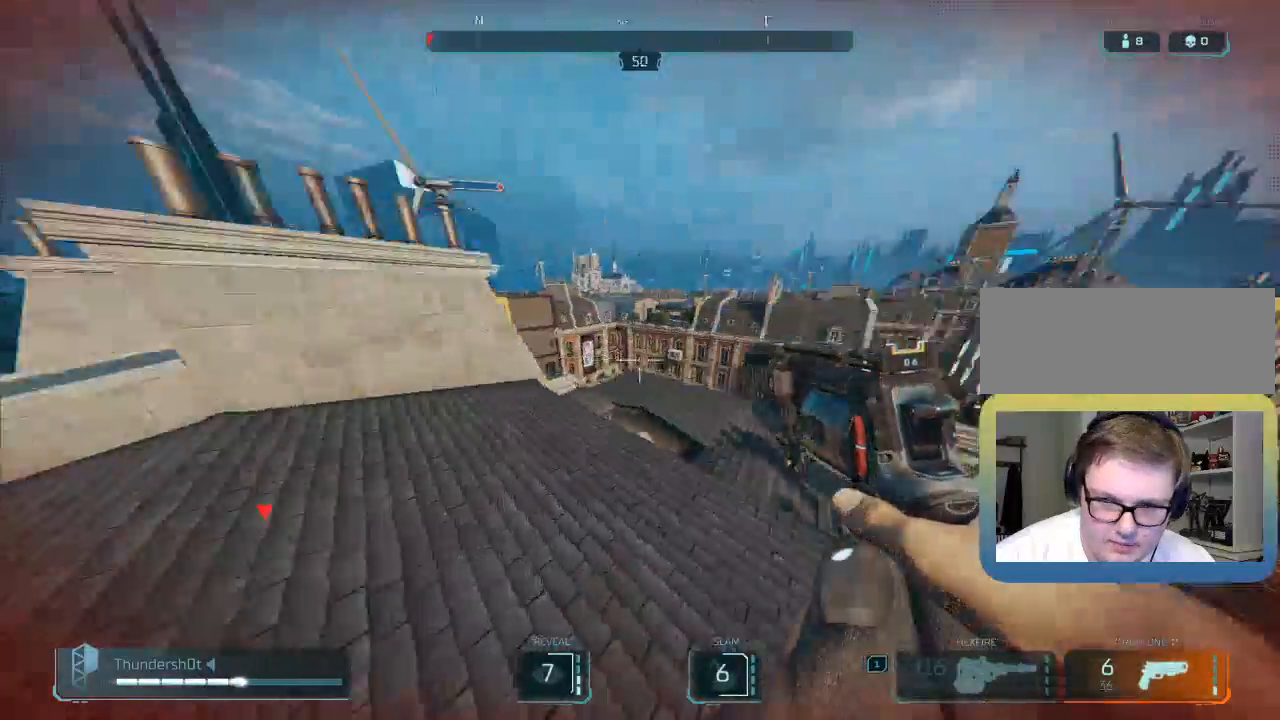
{"keys": ["a"], "events": [[467, "a", "down"], [467, "shift", "up"], [483, "w", "up"]]}
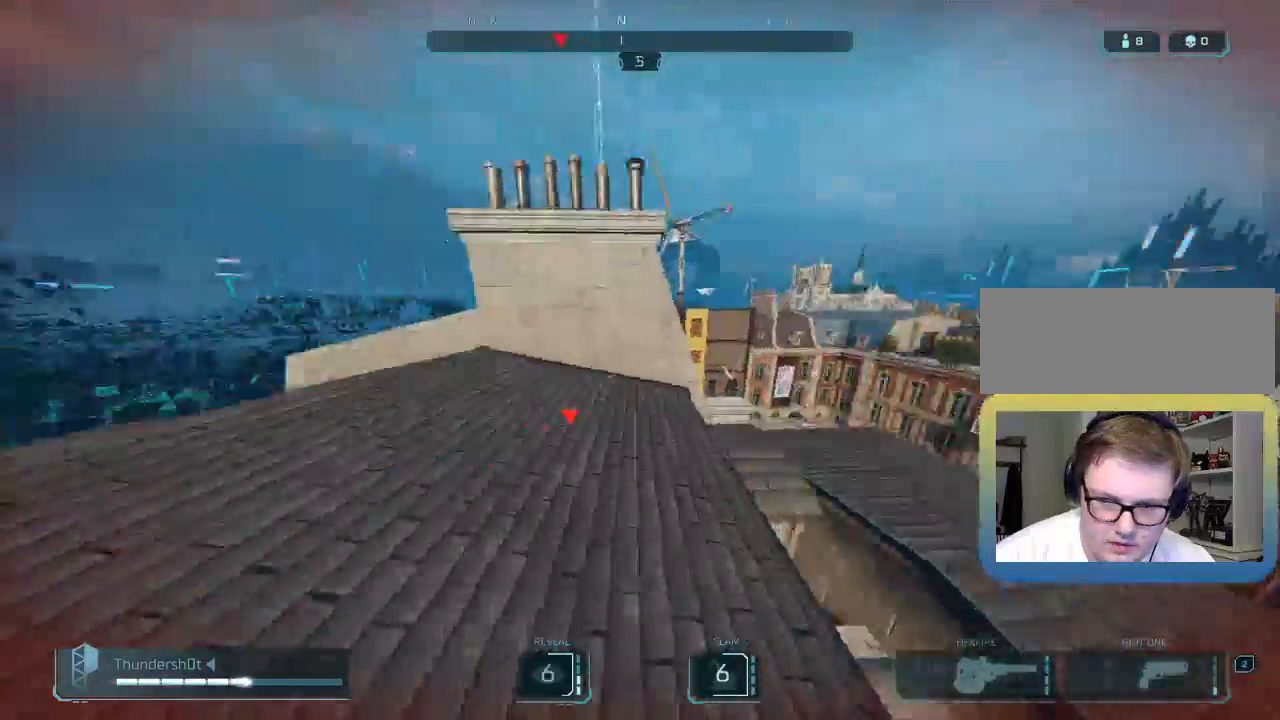
{"keys": ["a"], "events": [[133, "s", "down"], [383, "s", "up"]]}
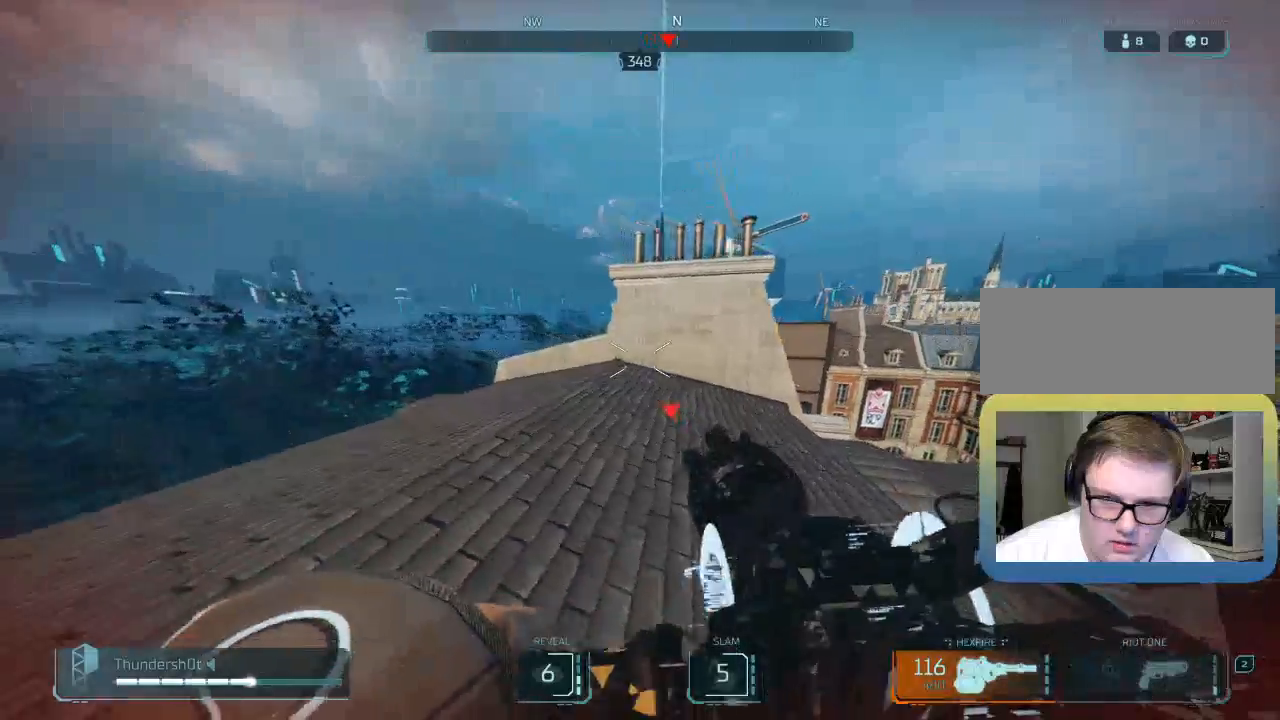
{"keys": ["a", "shift", "w"], "events": [[67, "r", "down"], [150, "r", "up"], [250, "r", "down"], [400, "r", "up"], [400, "w", "down"], [450, "shift", "down"]]}
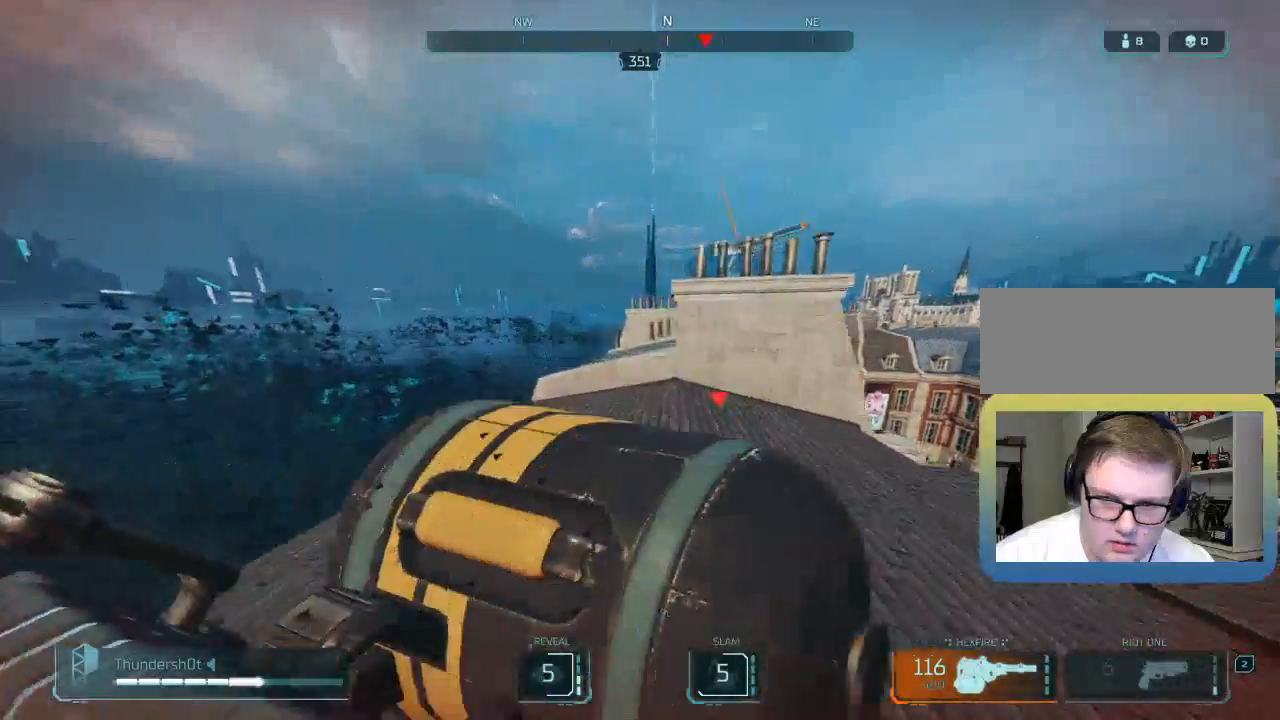
{"keys": ["a", "d", "shift", "w"], "events": [[500, "d", "down"]]}
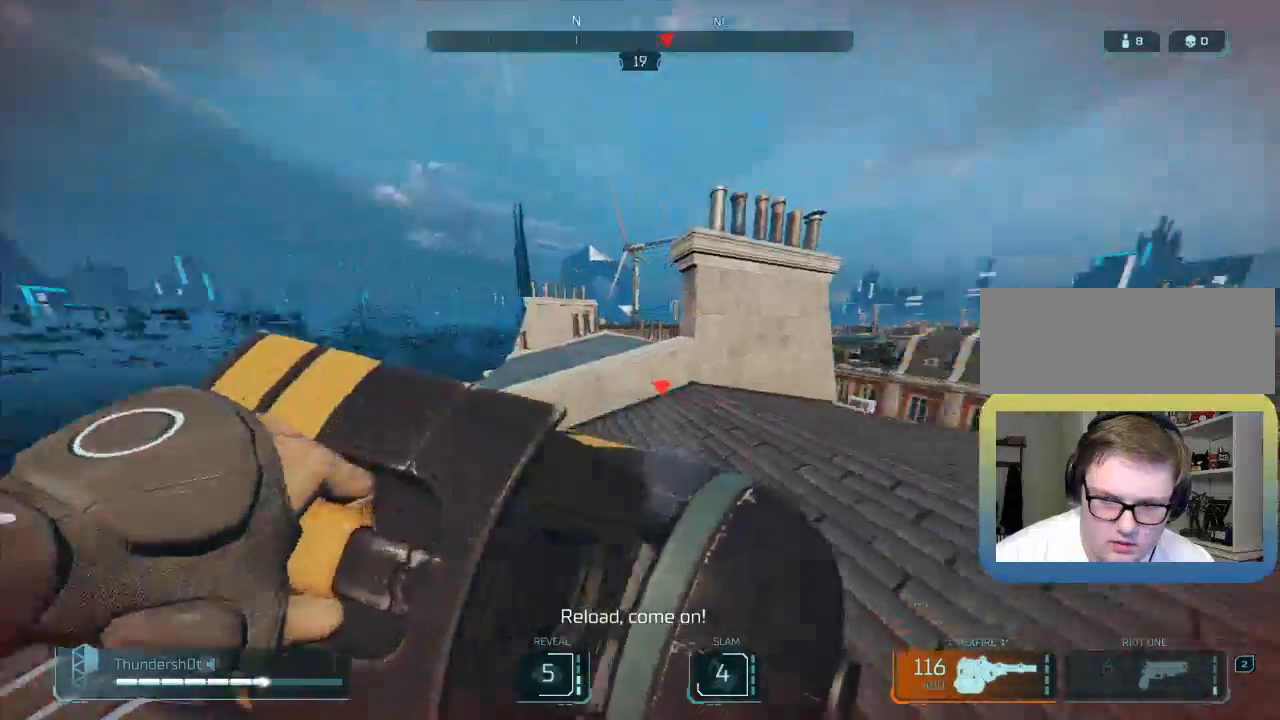
{"keys": ["a", "d", "shift", "w"], "events": [[267, "a", "up"], [467, "a", "down"]]}
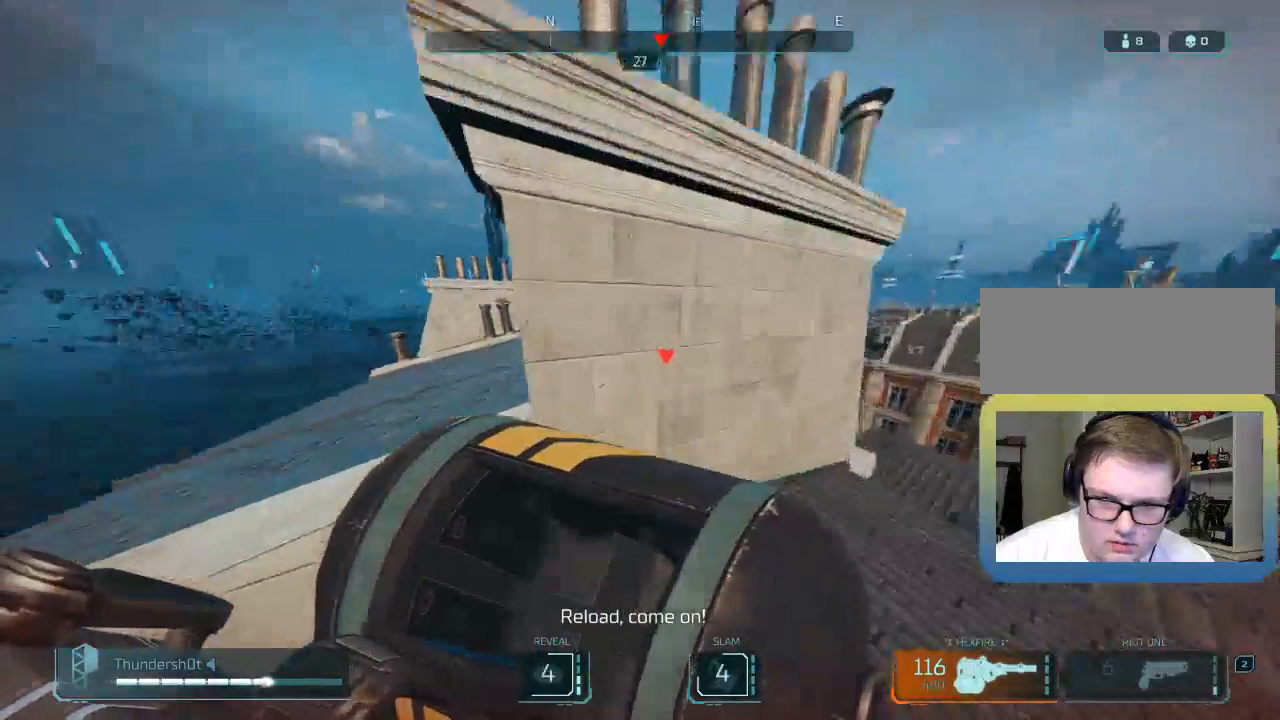
{"keys": ["d"], "events": [[17, "d", "up"], [17, "w", "up"], [100, "shift", "up"], [267, "d", "down"], [333, "a", "up"]]}
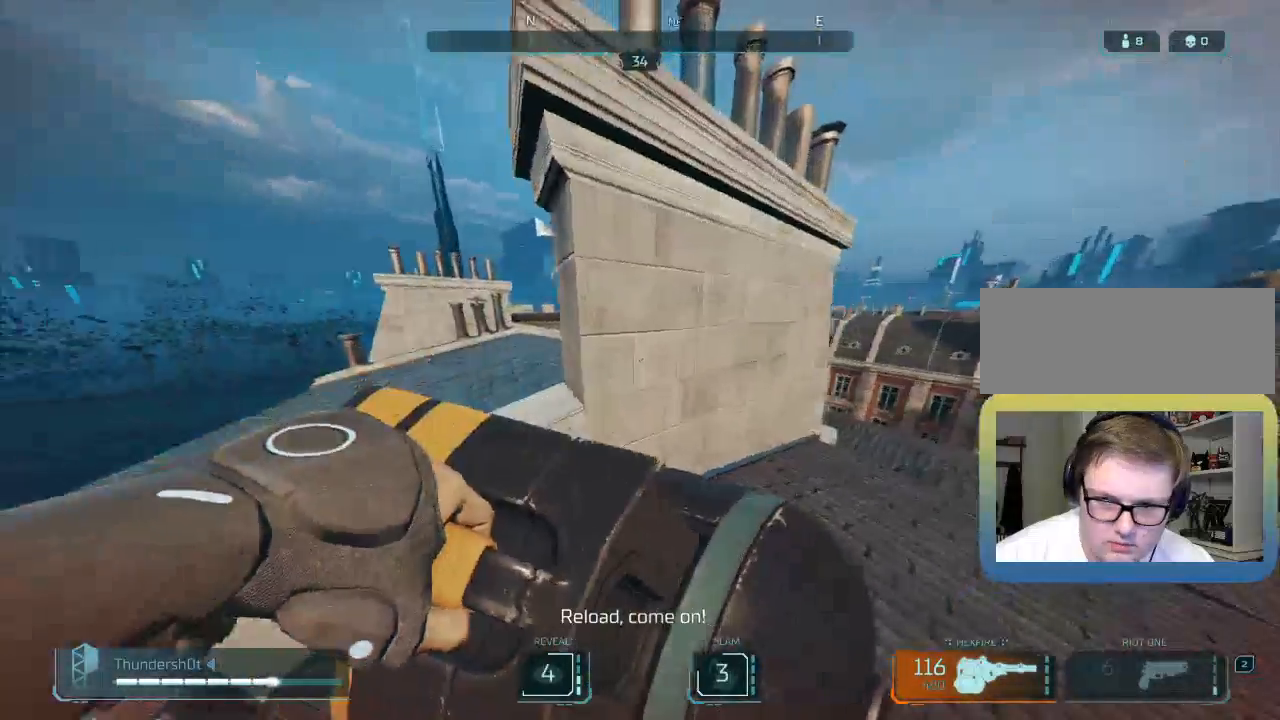
{"keys": ["a", "d"], "events": [[50, "a", "down"], [50, "w", "down"], [183, "d", "up"], [233, "w", "up"], [283, "a", "up"], [283, "d", "down"], [500, "a", "down"]]}
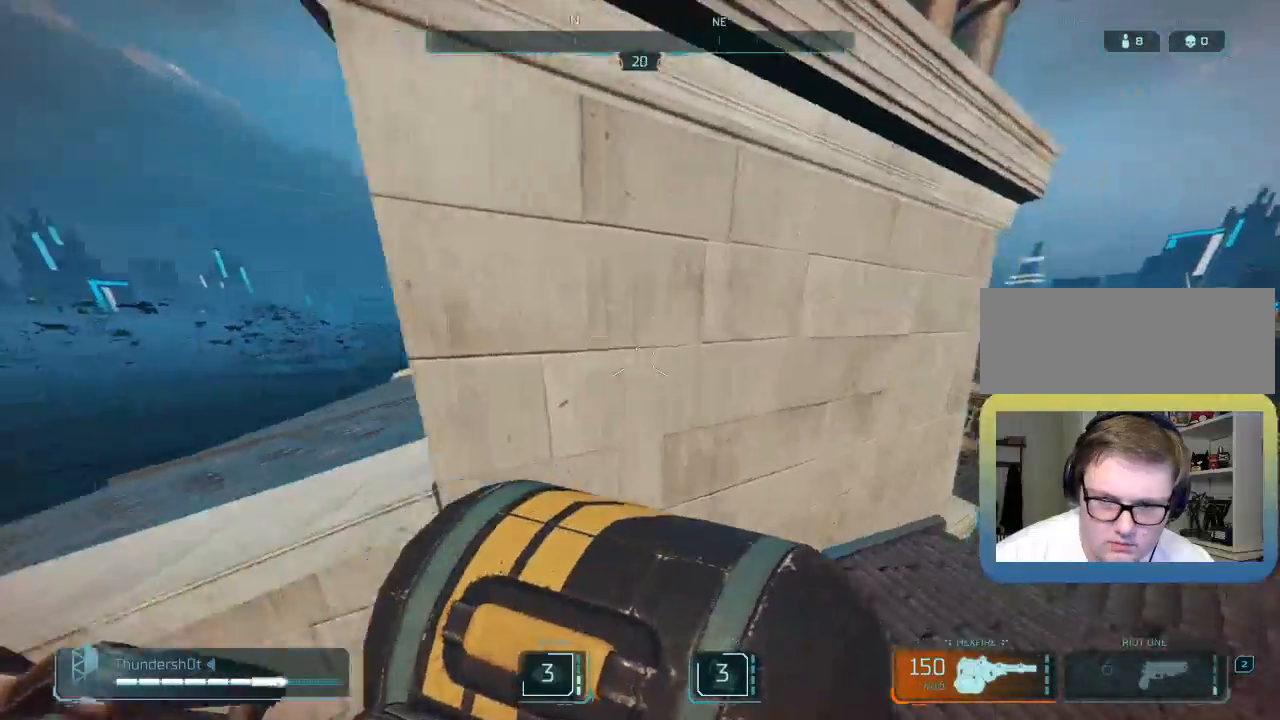
{"keys": ["a"], "events": [[33, "d", "up"], [183, "shift", "down"], [200, "w", "down"], [350, "space", "down"], [400, "w", "up"], [433, "space", "up"], [483, "shift", "up"]]}
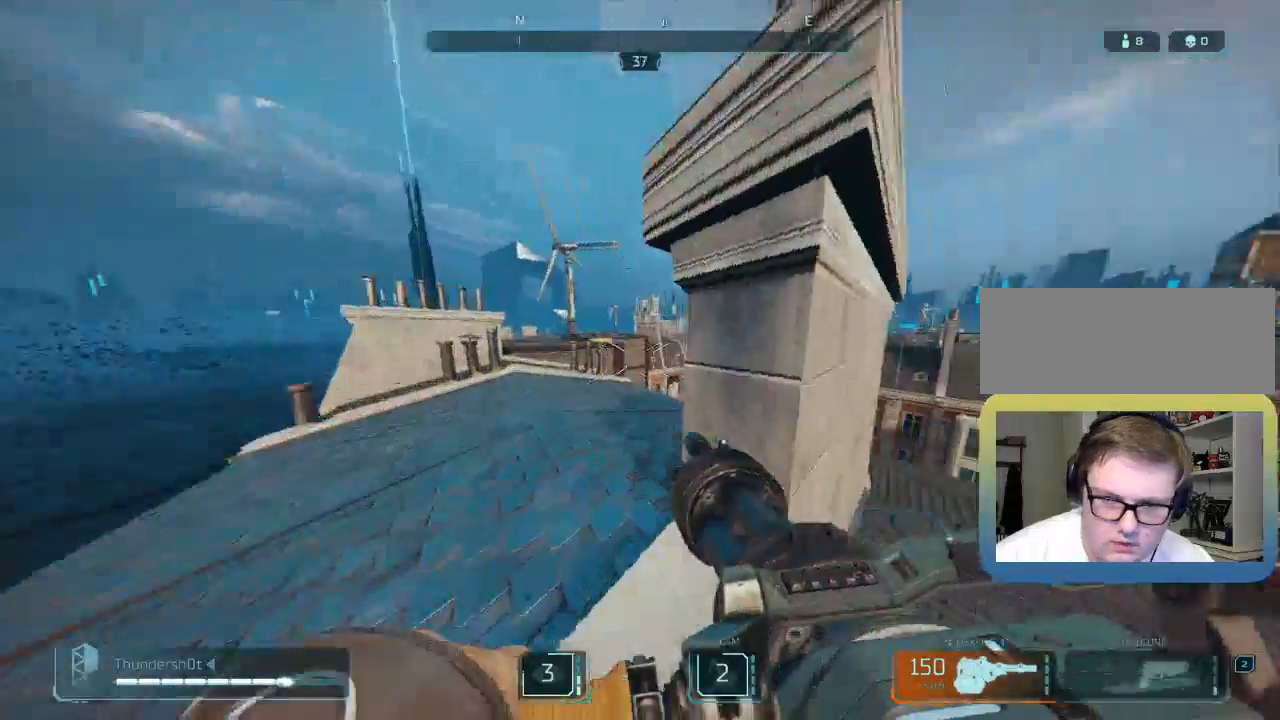
{"keys": ["a", "s", "space"], "events": [[50, "s", "down"], [83, "space", "down"], [217, "space", "up"], [367, "space", "down"]]}
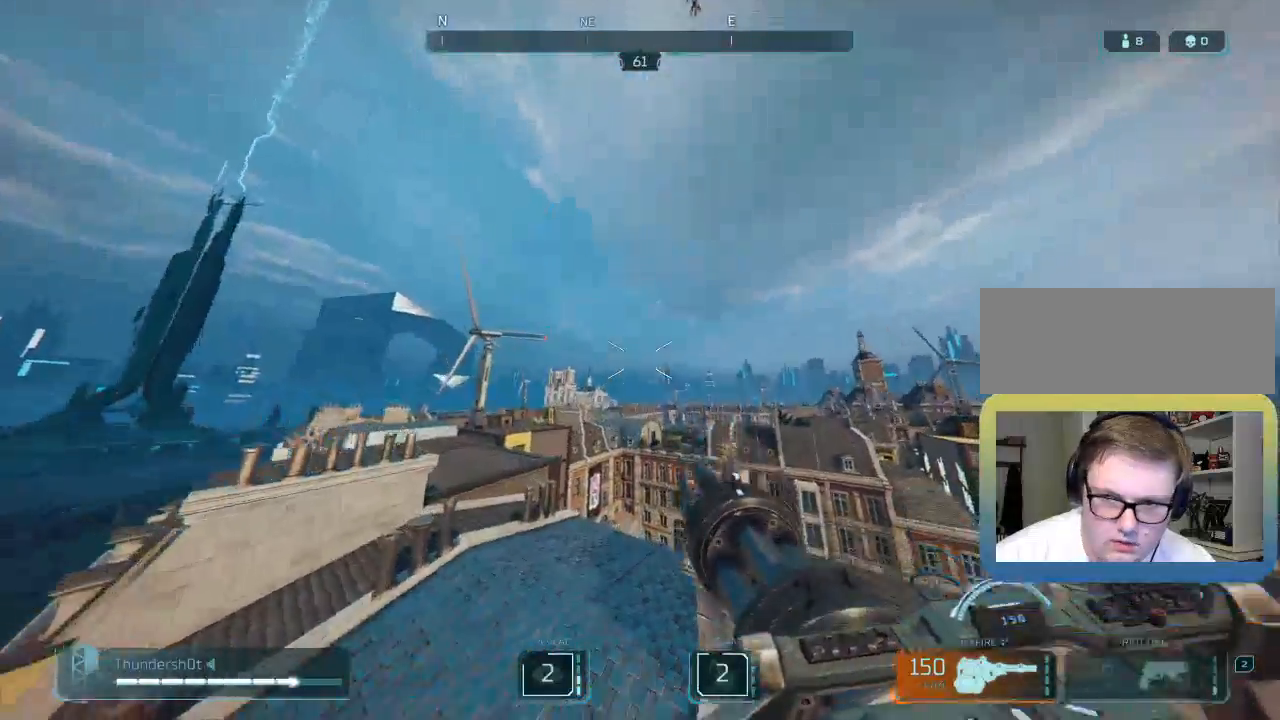
{"keys": ["s"], "events": [[117, "space", "up"], [183, "d", "down"], [383, "a", "up"], [450, "d", "up"]]}
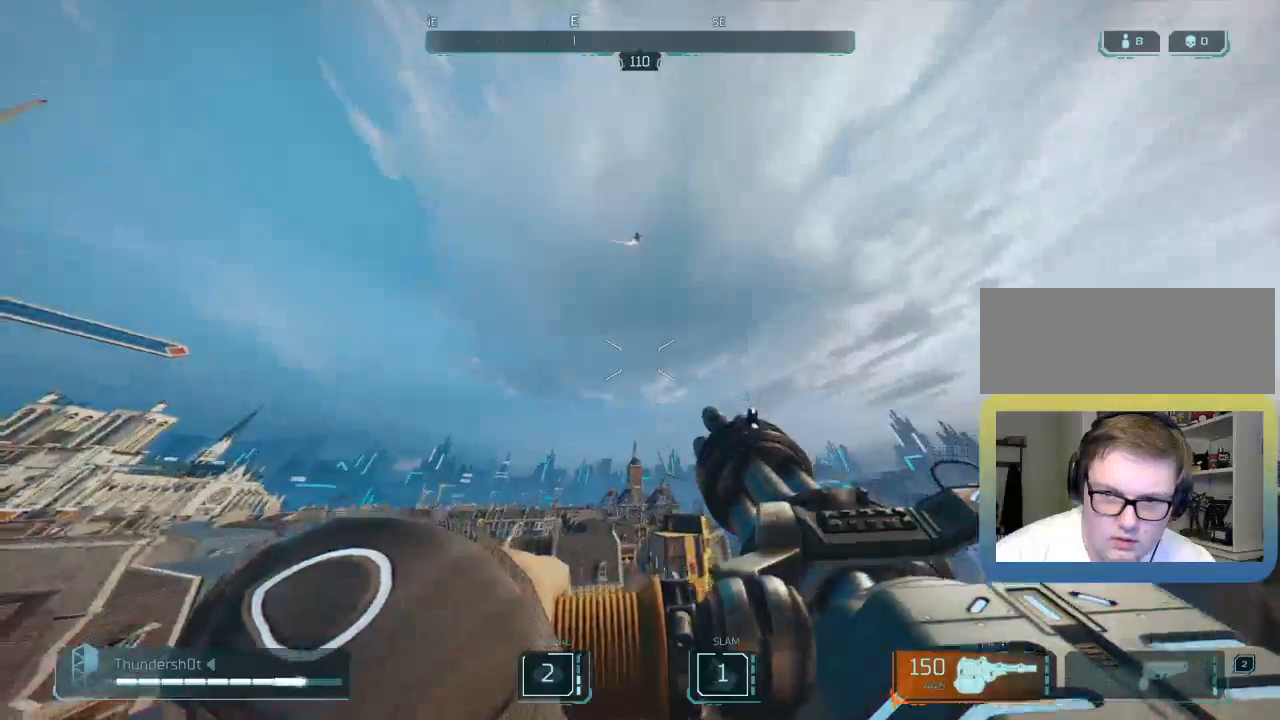
{"keys": ["a"], "events": [[217, "a", "down"], [300, "s", "up"]]}
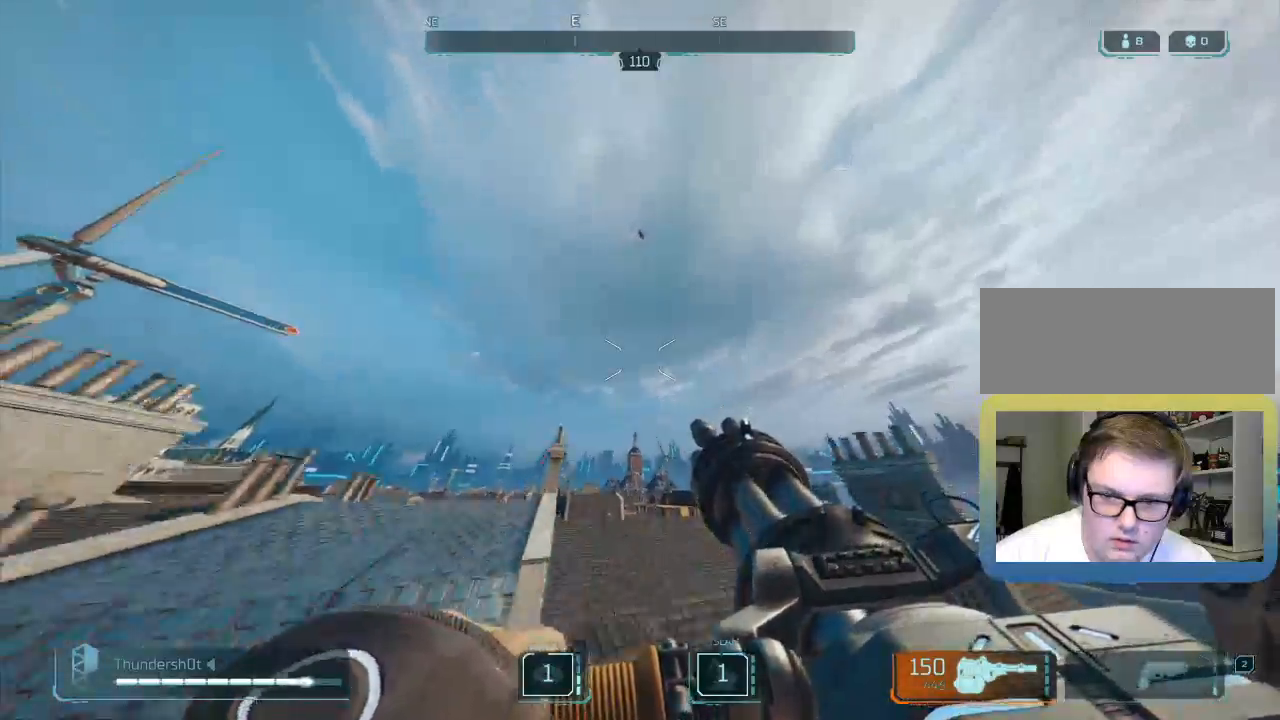
{"keys": ["e", "space", "w"], "events": [[133, "s", "down"], [183, "e", "down"], [183, "space", "down"], [217, "a", "up"], [217, "s", "up"], [300, "space", "up"], [317, "w", "down"], [367, "space", "down"], [383, "e", "up"], [450, "space", "up"], [483, "e", "down"], [483, "space", "down"]]}
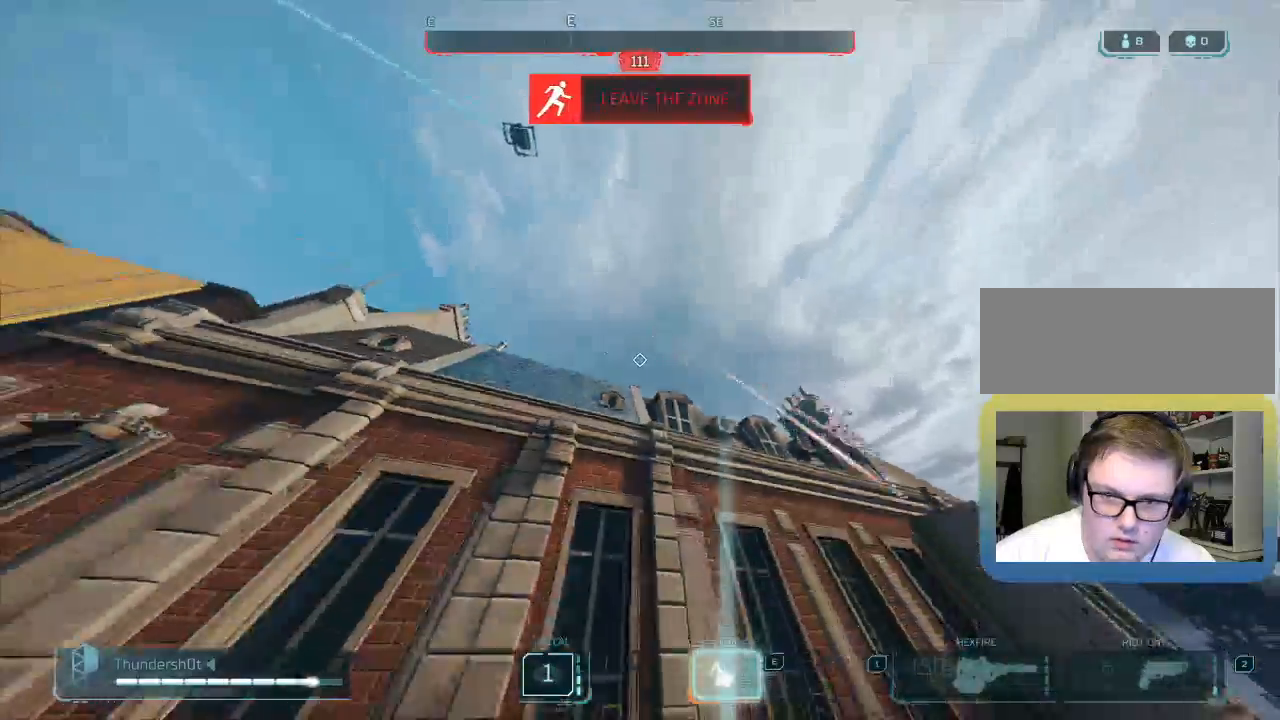
{"keys": ["w"], "events": [[150, "a", "down"], [150, "e", "up"], [150, "space", "up"], [233, "a", "up"], [267, "space", "down"], [333, "space", "up"]]}
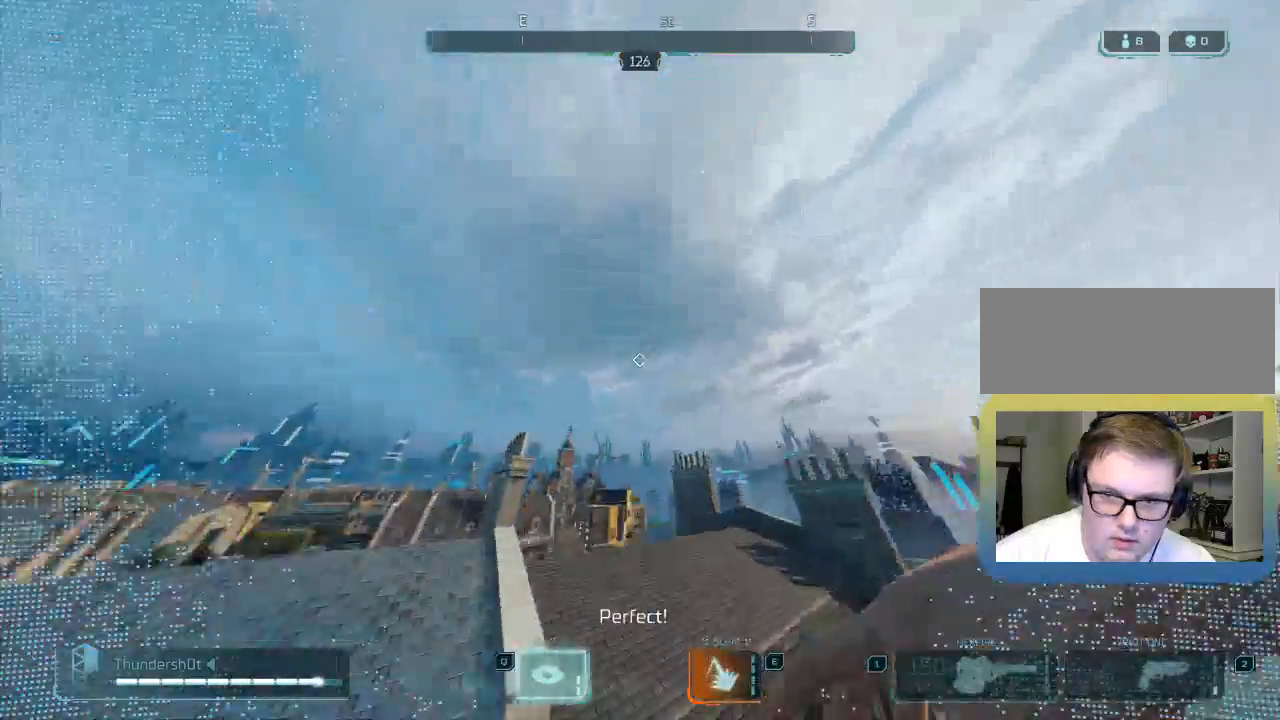
{"keys": ["d"], "events": [[383, "d", "down"], [433, "w", "up"]]}
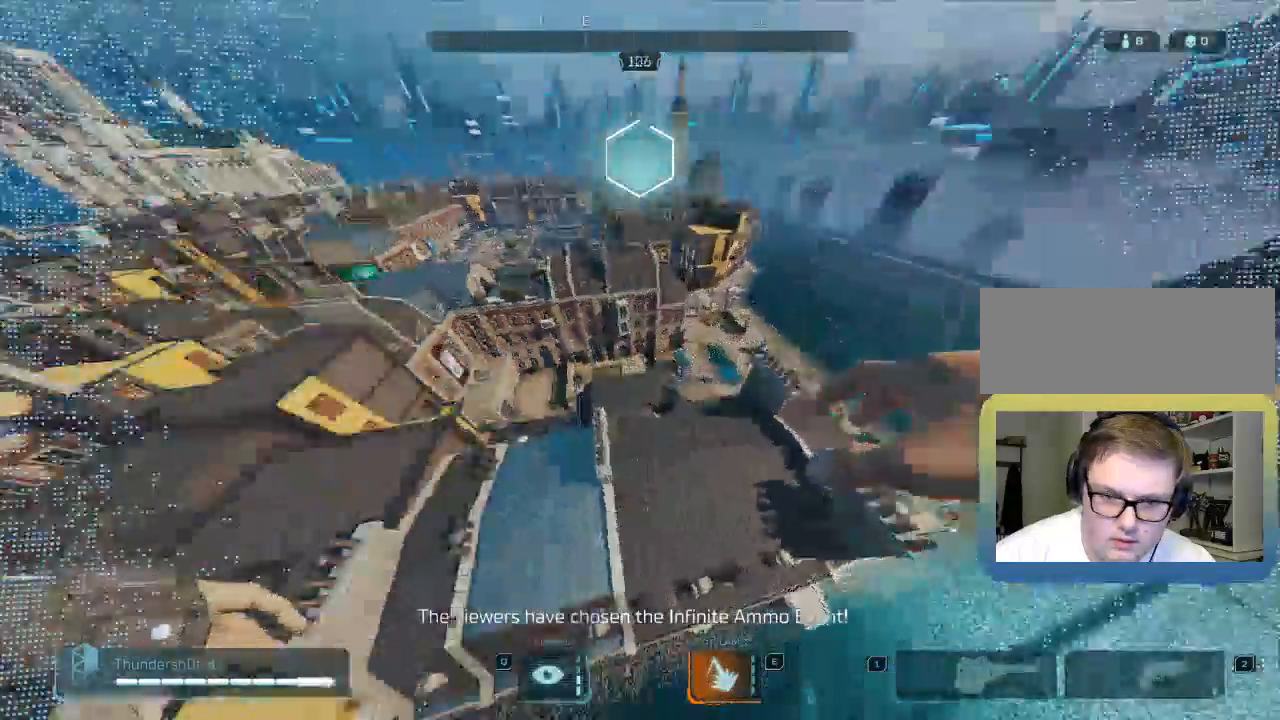
{"keys": ["s"], "events": [[117, "s", "down"], [450, "d", "up"]]}
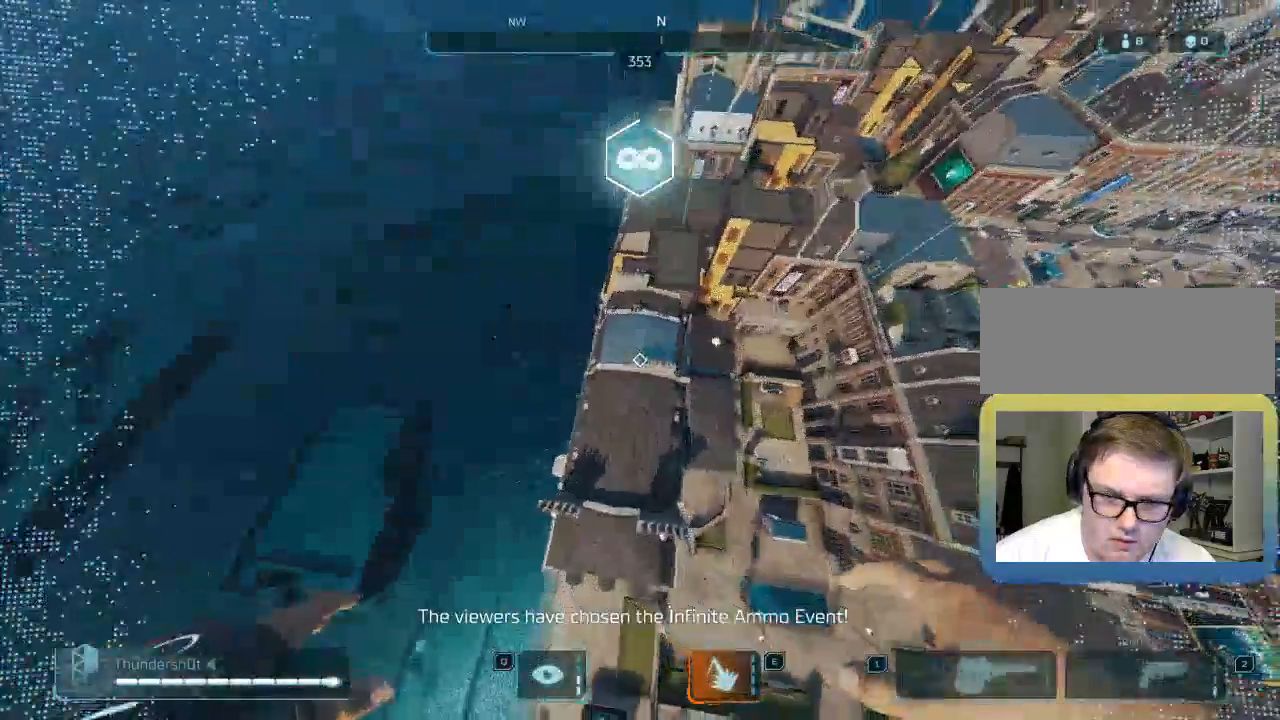
{"keys": ["w"], "events": [[367, "s", "up"], [483, "w", "down"]]}
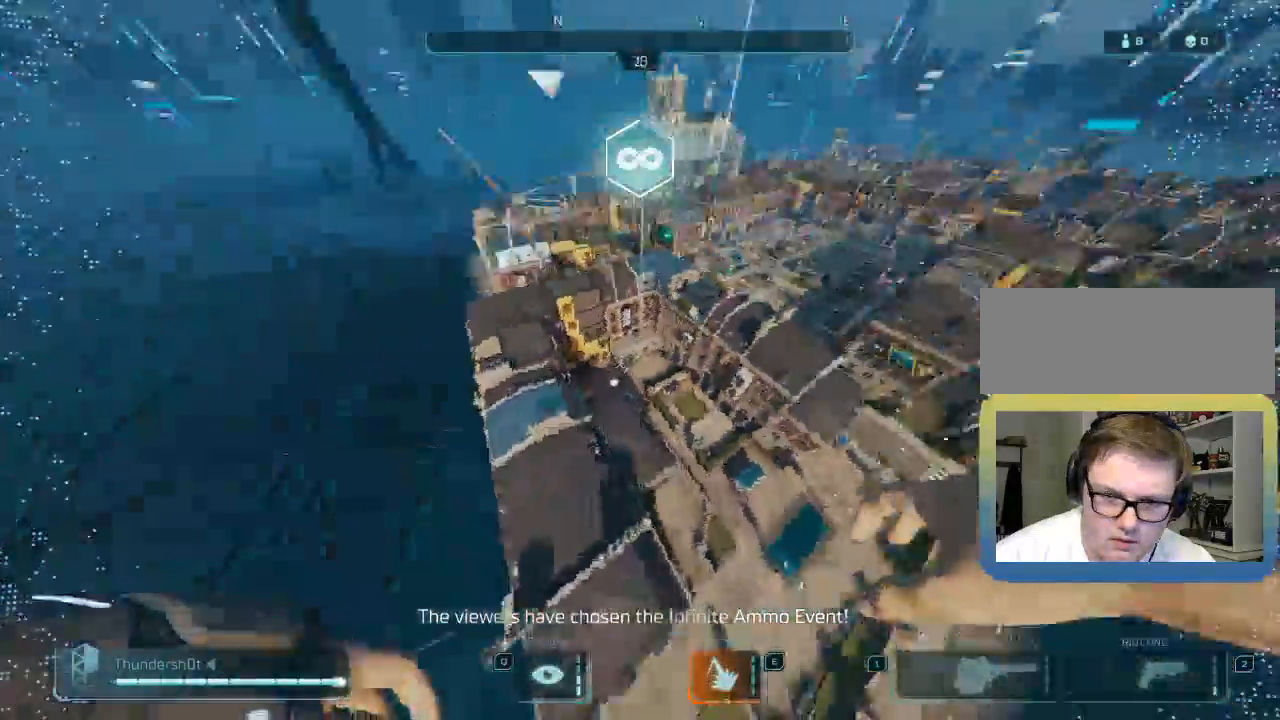
{"keys": ["w"], "events": []}
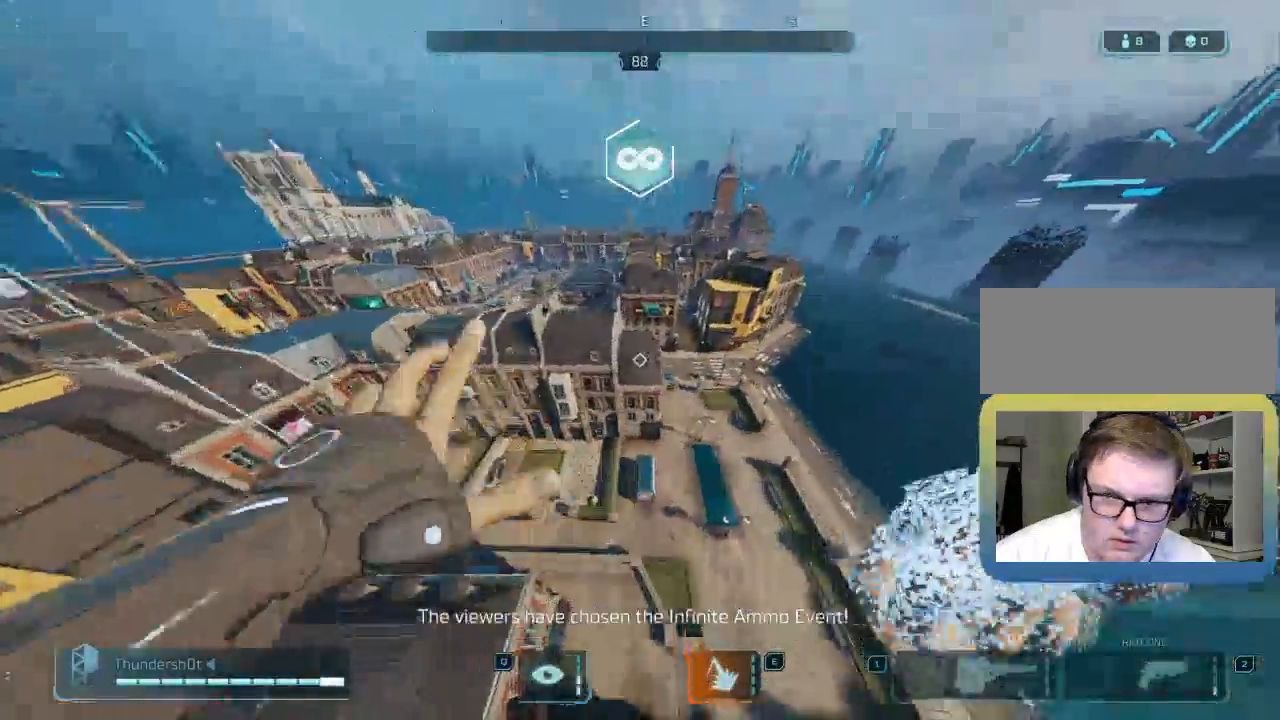
{"keys": ["w"], "events": []}
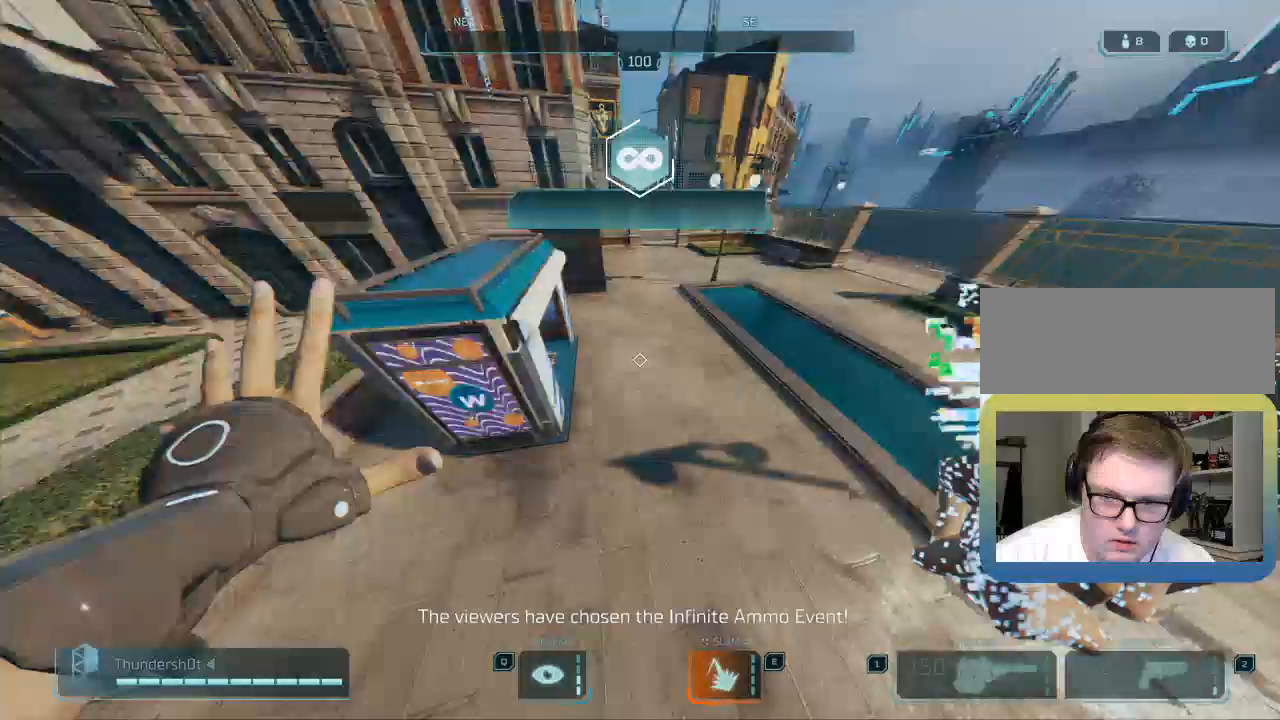
{"keys": ["w"], "events": []}
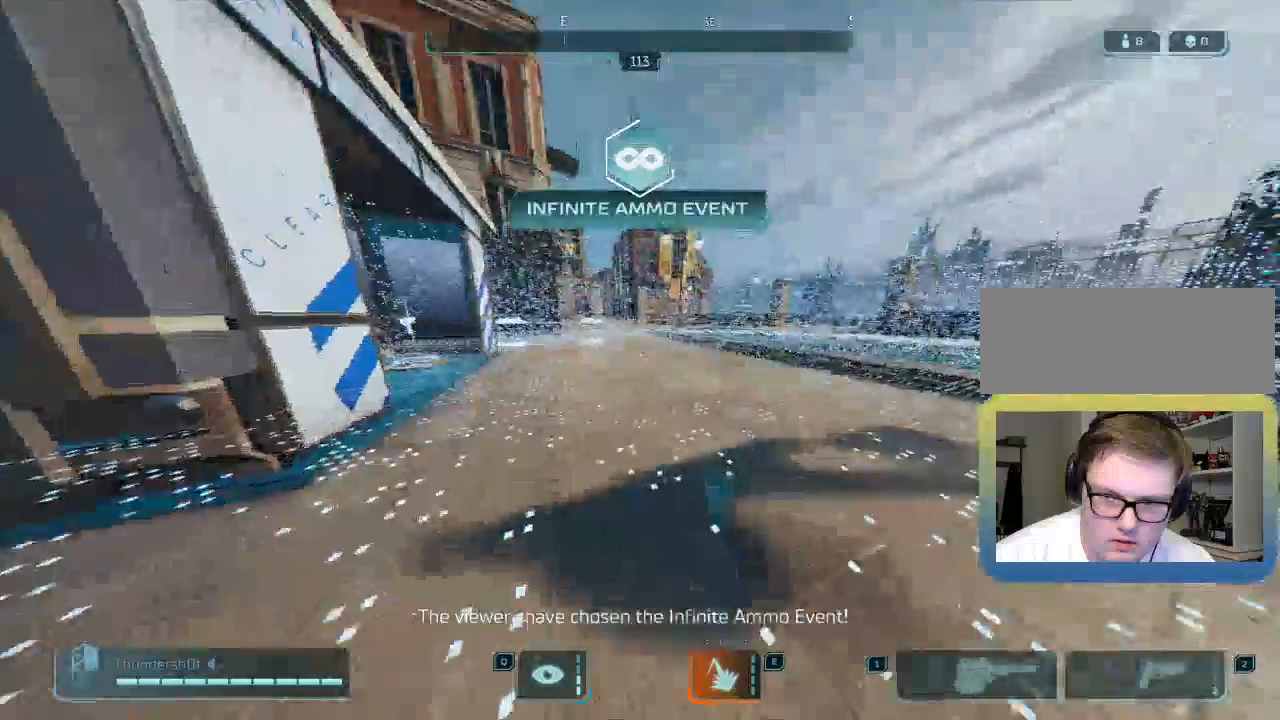
{"keys": ["shift", "w"], "events": [[17, "shift", "down"]]}
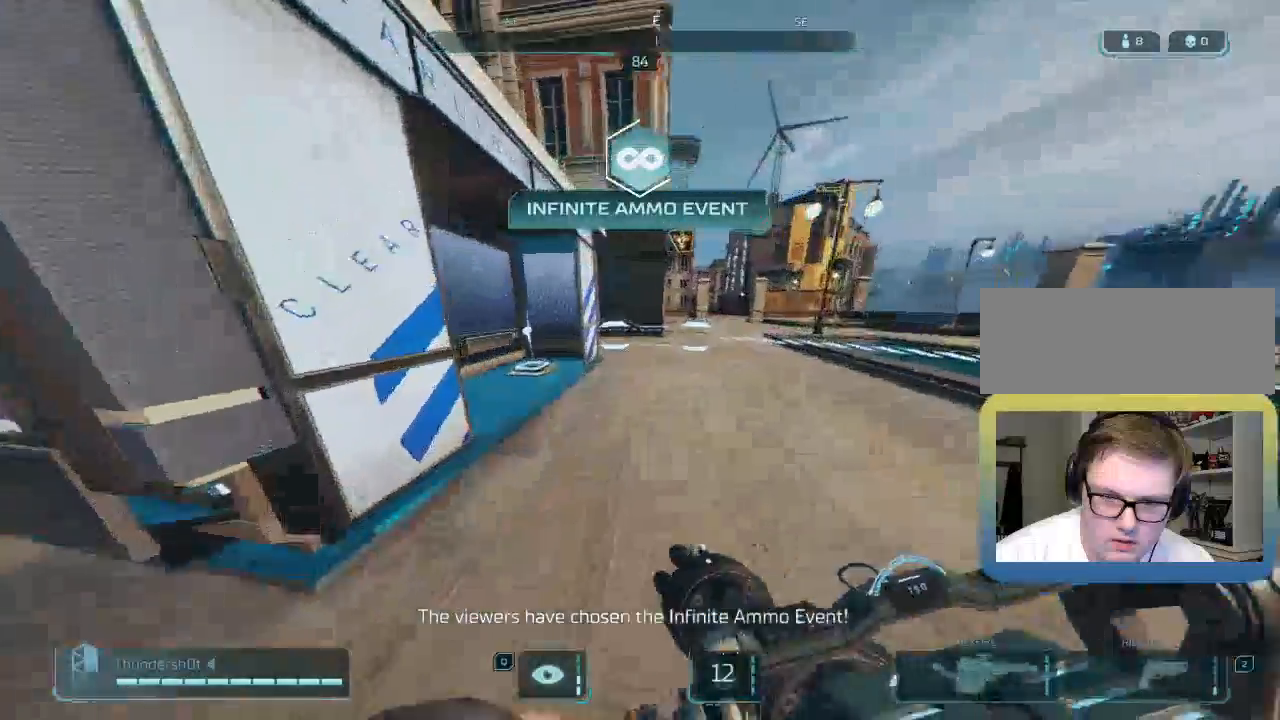
{"keys": ["d", "shift", "w"], "events": [[150, "d", "down"], [317, "shift", "up"], [383, "shift", "down"]]}